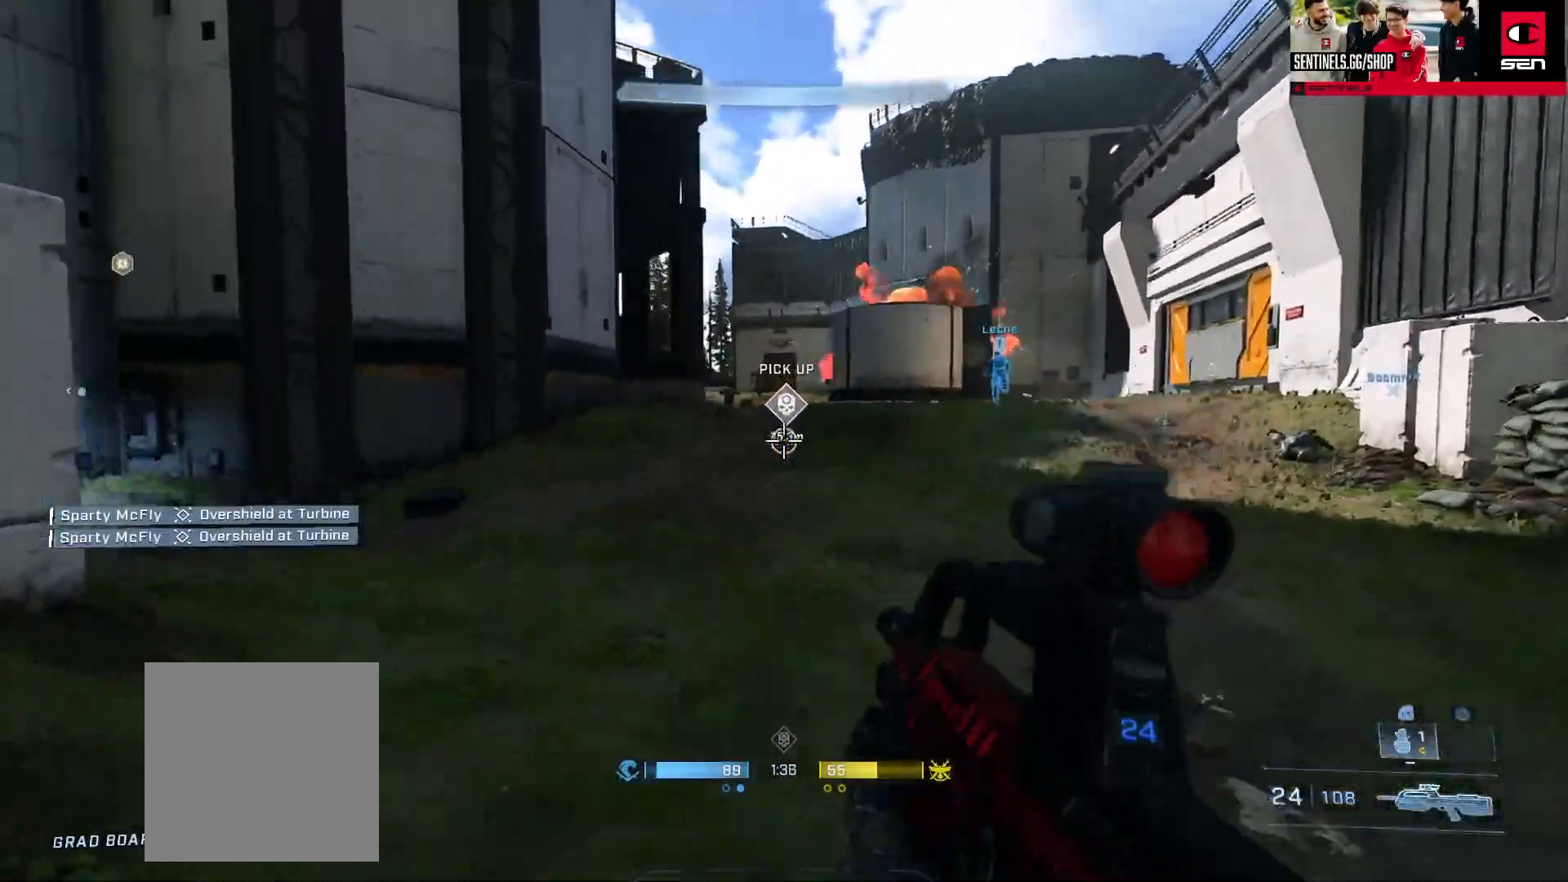
Gameplay with a controller (Xbox layout); each line is a JSON object with the inputs held at the frame after it. "events" lists button and stick changes between this image and that frame as [ms after this image, input, new state], when the widget could be followed in between.
{"buttons": ["A"], "left_stick": "up-right", "right_stick": "center", "events": [[33, "right_stick", "up-left"], [267, "right_stick", "right"], [333, "right_stick", "center"], [484, "A", "down"]]}
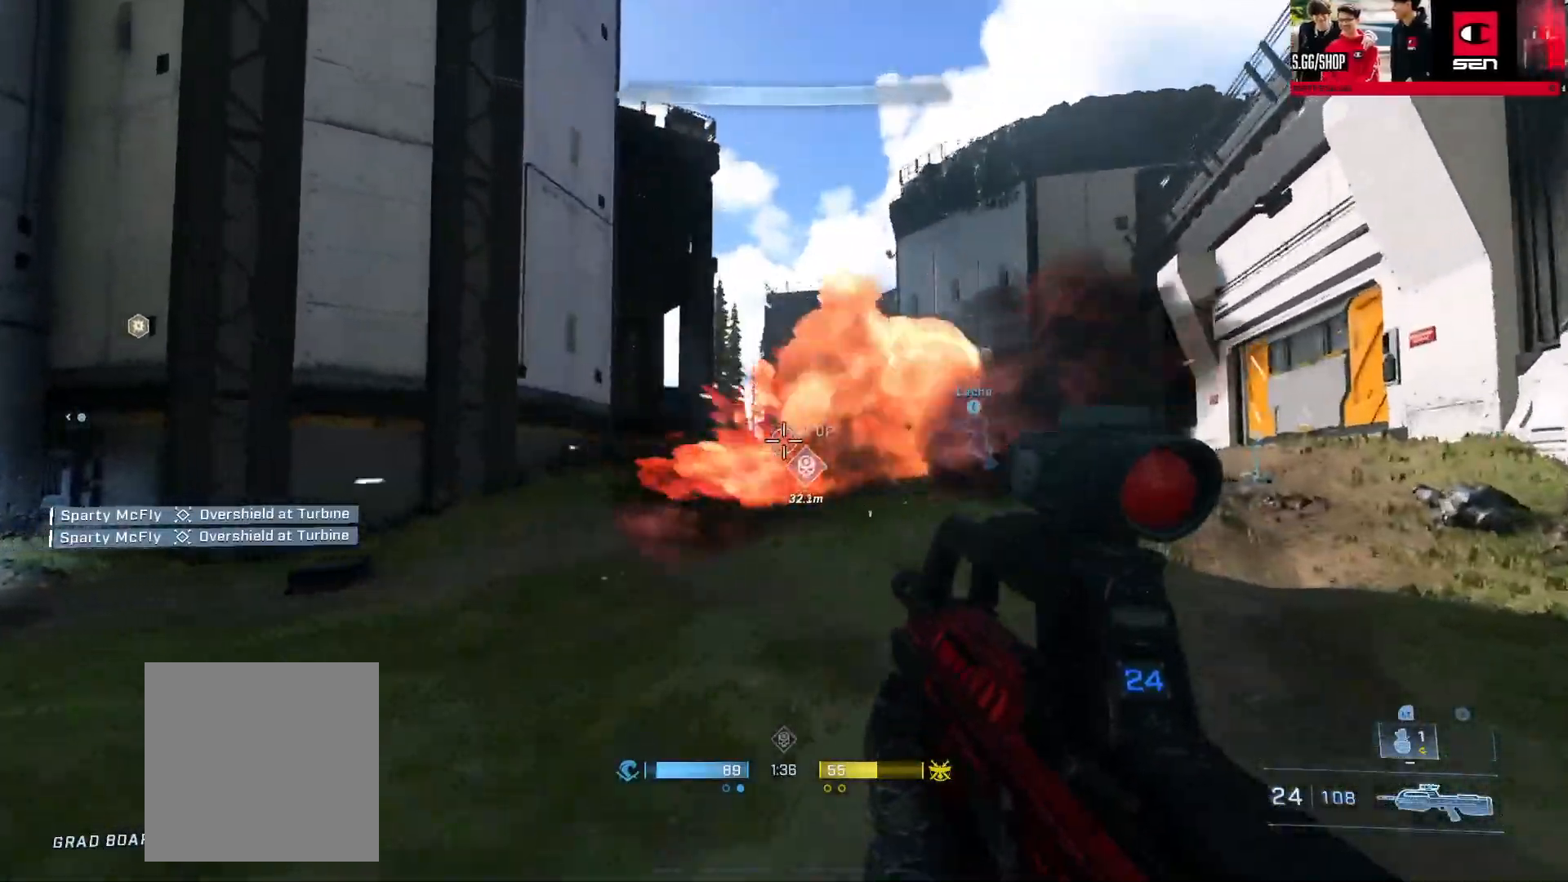
{"buttons": [], "left_stick": "up-right", "right_stick": "left", "events": [[50, "A", "up"], [150, "right_stick", "right"], [234, "right_stick", "center"], [434, "right_stick", "left"]]}
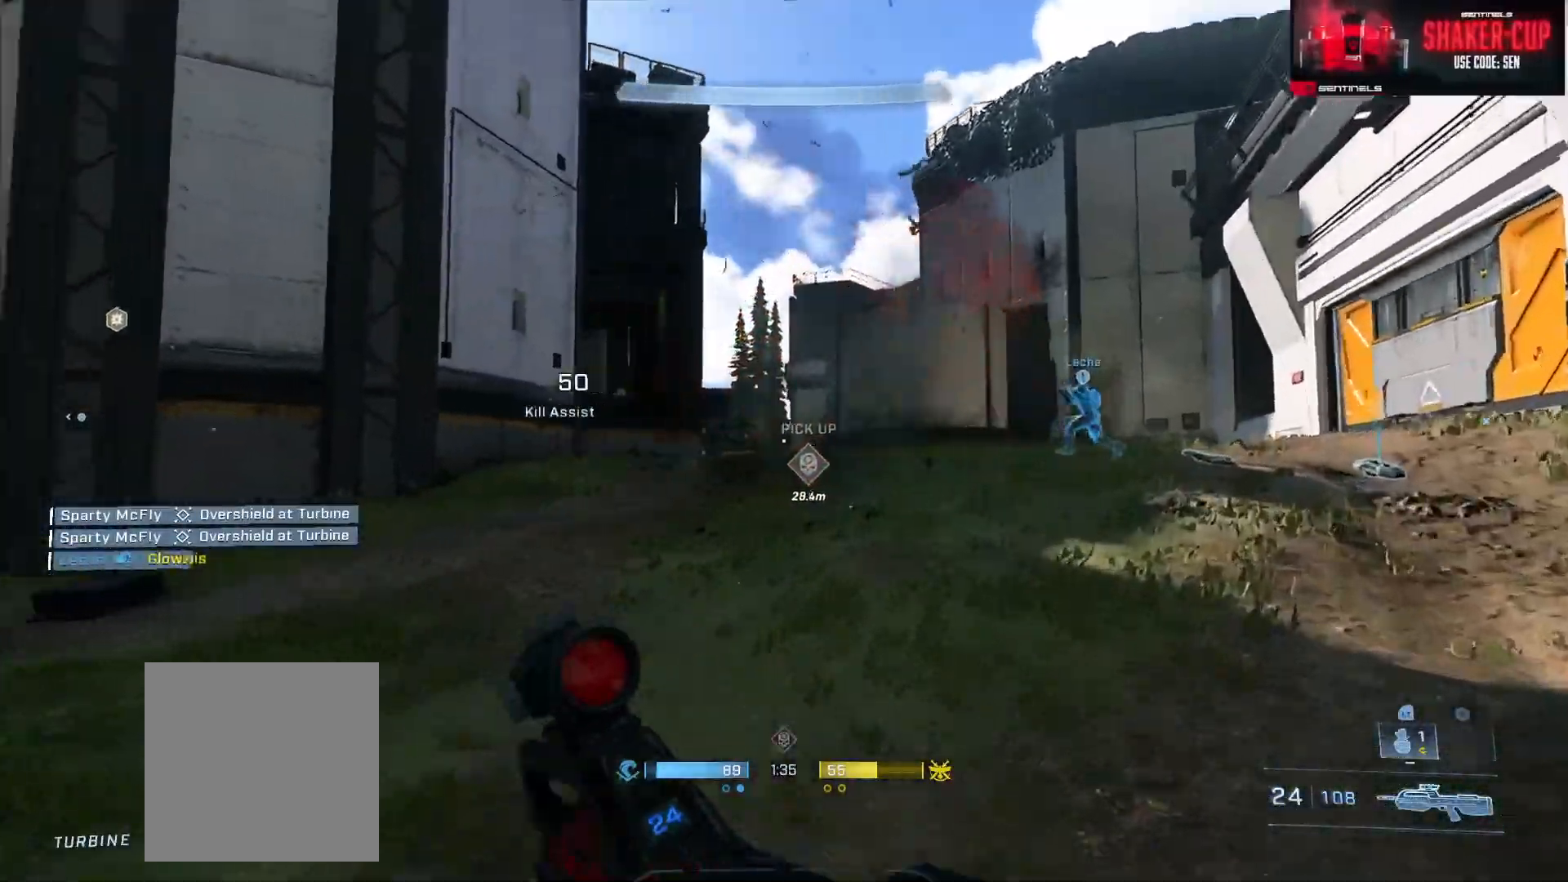
{"buttons": [], "left_stick": "up-right", "right_stick": "right", "events": [[67, "right_stick", "right"], [167, "right_stick", "center"], [267, "right_stick", "left"], [500, "right_stick", "right"]]}
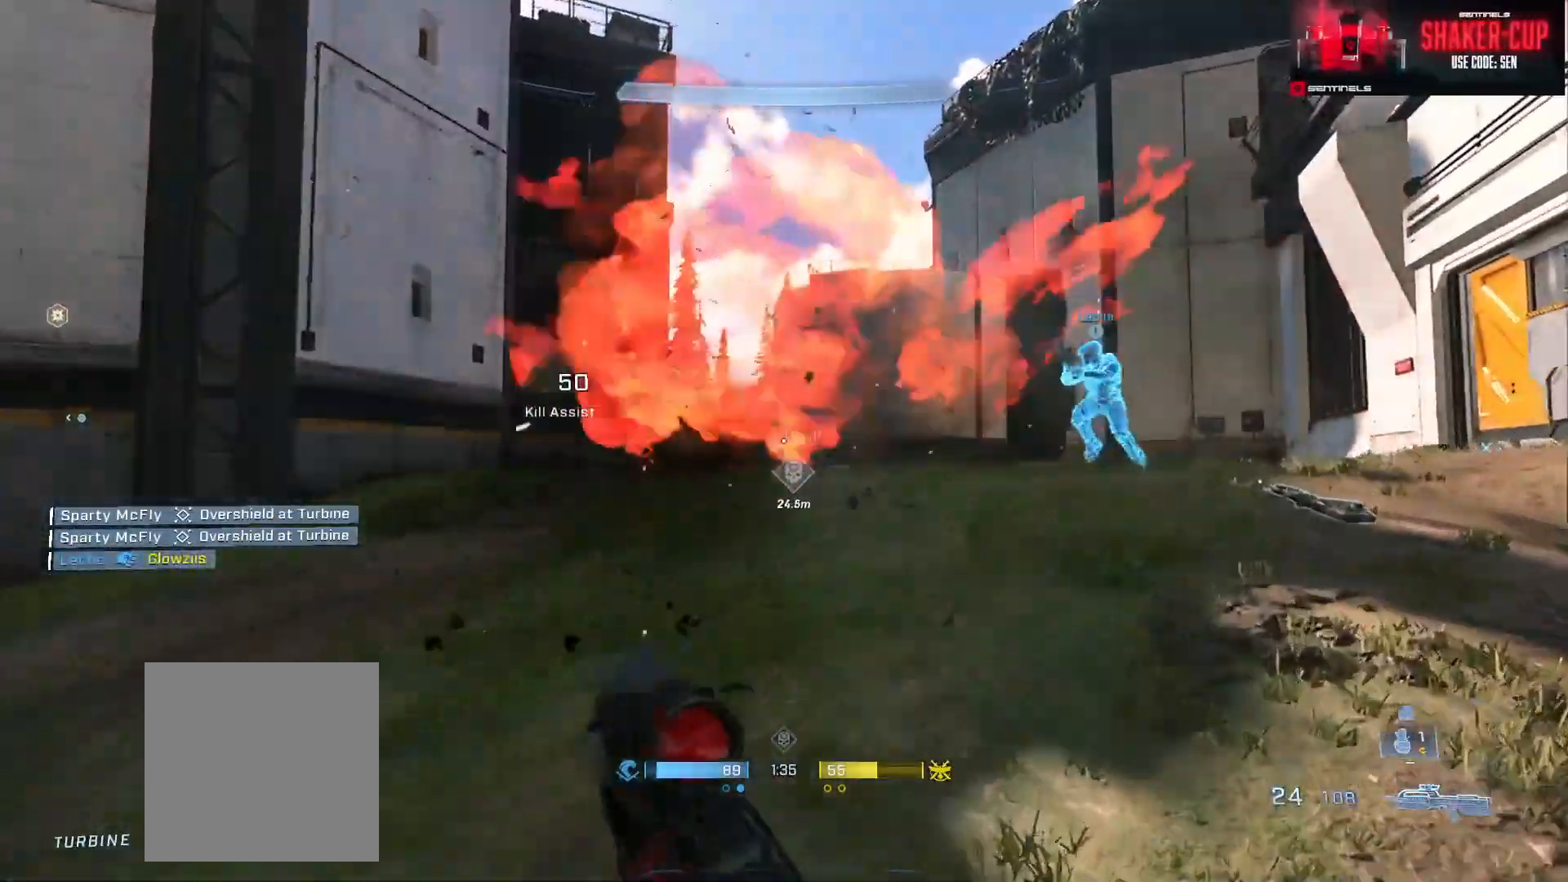
{"buttons": [], "left_stick": "up-right", "right_stick": "down-left", "events": [[150, "right_stick", "center"], [401, "right_stick", "down"], [501, "right_stick", "down-left"]]}